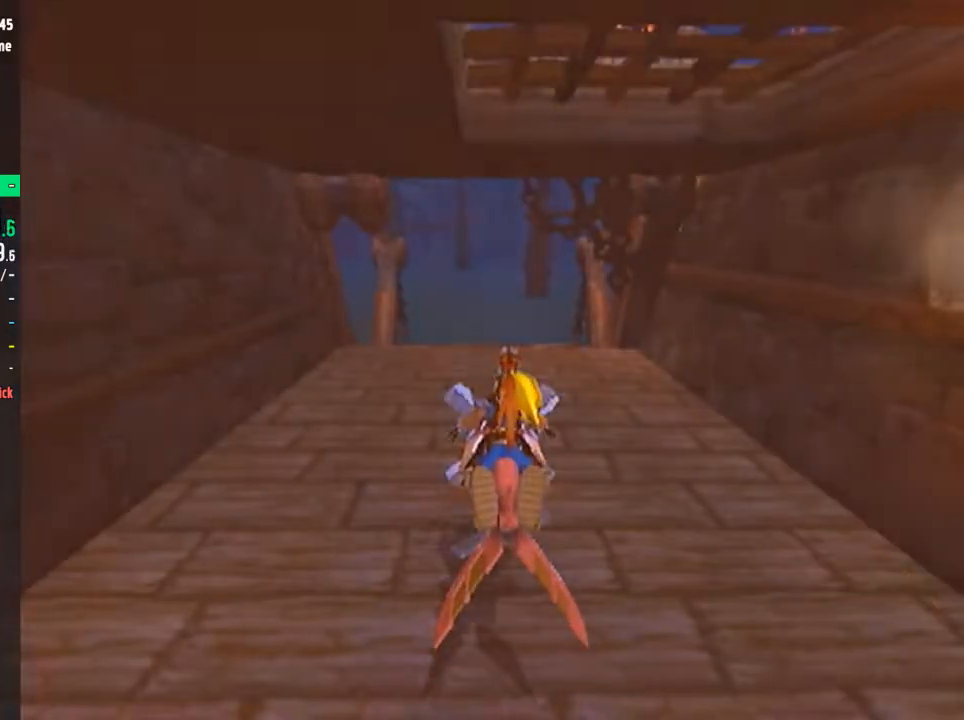
Gameplay with a controller (PlayStation layout); each line is a JSON object with the inputs held at the frame after it. "events" lists button and stick changes between this image and that frame as [ms after this image, input, new state], when the widget could be followed in between. Not read: L1 L3 R1 R3.
{"buttons": ["CIRCLE"], "left_stick": "center", "right_stick": "center", "events": [[84, "CIRCLE", "down"], [117, "CIRCLE", "up"], [167, "CIRCLE", "down"], [200, "CIRCLE", "up"], [267, "CIRCLE", "down"], [317, "CIRCLE", "up"], [384, "CIRCLE", "down"], [417, "CIRCLE", "up"], [467, "CIRCLE", "down"]]}
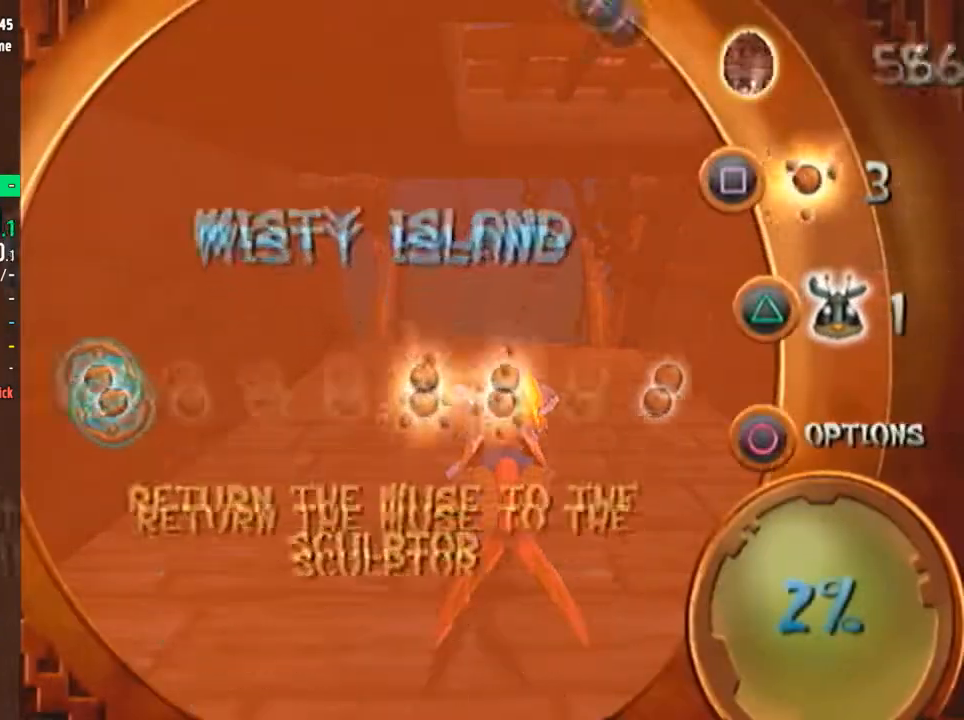
{"buttons": ["DPAD_DOWN"], "left_stick": "center", "right_stick": "center", "events": [[16, "CIRCLE", "up"], [66, "CIRCLE", "down"], [100, "CIRCLE", "up"], [150, "CIRCLE", "down"], [183, "CIRCLE", "up"], [250, "CIRCLE", "down"], [317, "CIRCLE", "up"], [484, "DPAD_DOWN", "down"]]}
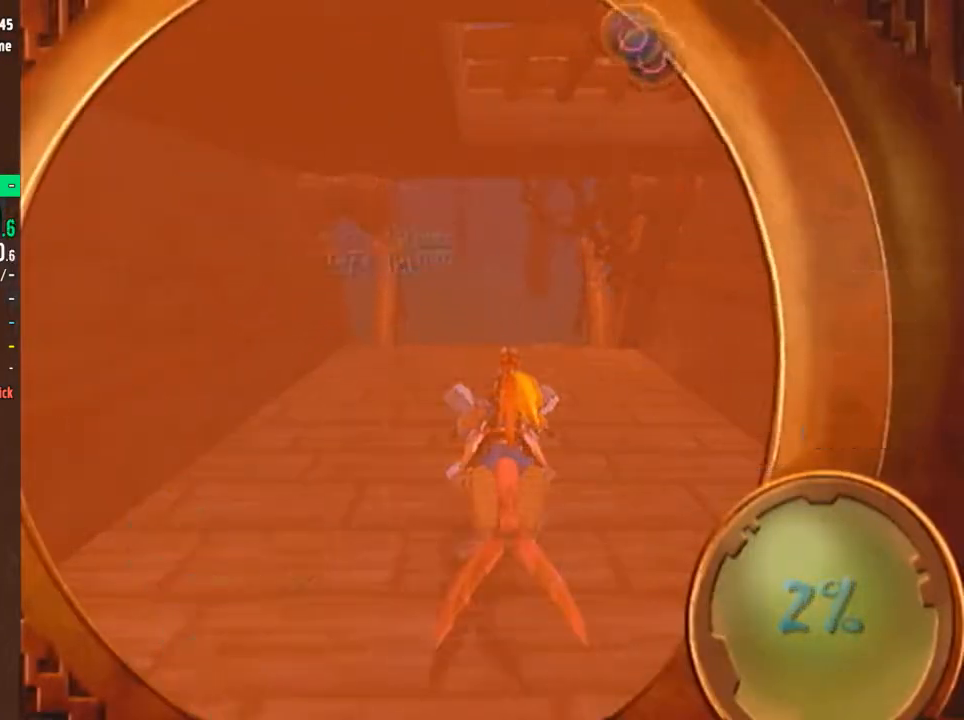
{"buttons": [], "left_stick": "center", "right_stick": "center", "events": [[17, "DPAD_DOWN", "up"], [84, "DPAD_DOWN", "down"], [150, "DPAD_DOWN", "up"], [217, "DPAD_DOWN", "down"], [251, "DPAD_DOWN", "up"], [434, "DPAD_DOWN", "down"], [467, "DPAD_DOWN", "up"]]}
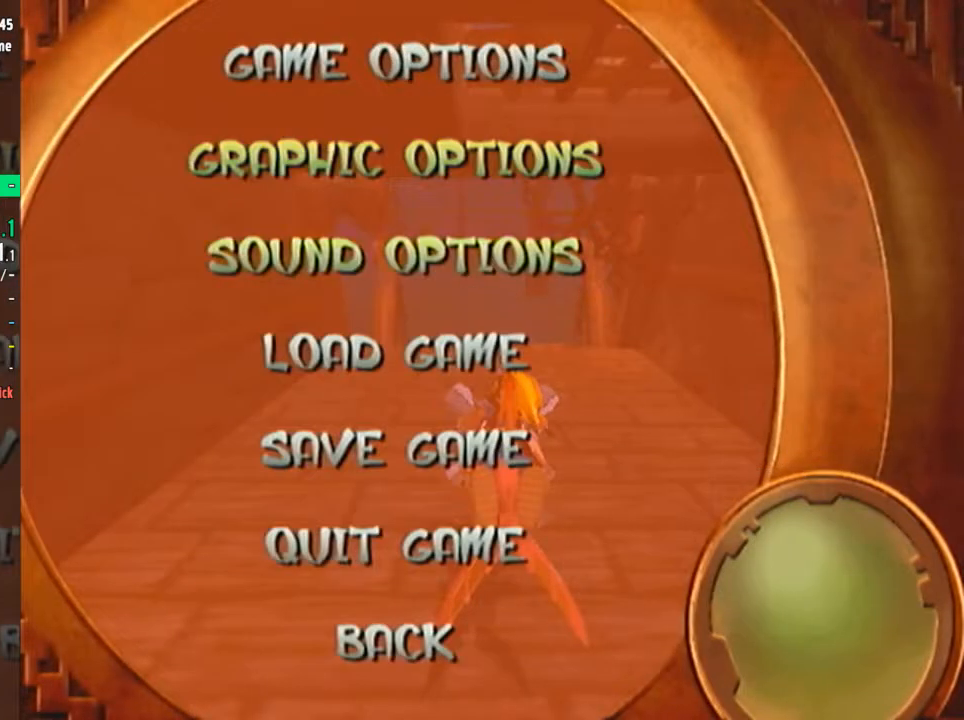
{"buttons": ["CROSS"], "left_stick": "center", "right_stick": "center", "events": [[33, "DPAD_DOWN", "down"], [83, "DPAD_DOWN", "up"], [150, "DPAD_DOWN", "down"], [183, "DPAD_DOWN", "up"], [300, "CROSS", "down"], [350, "CROSS", "up"], [400, "CROSS", "down"], [434, "CROSS", "up"], [500, "CROSS", "down"]]}
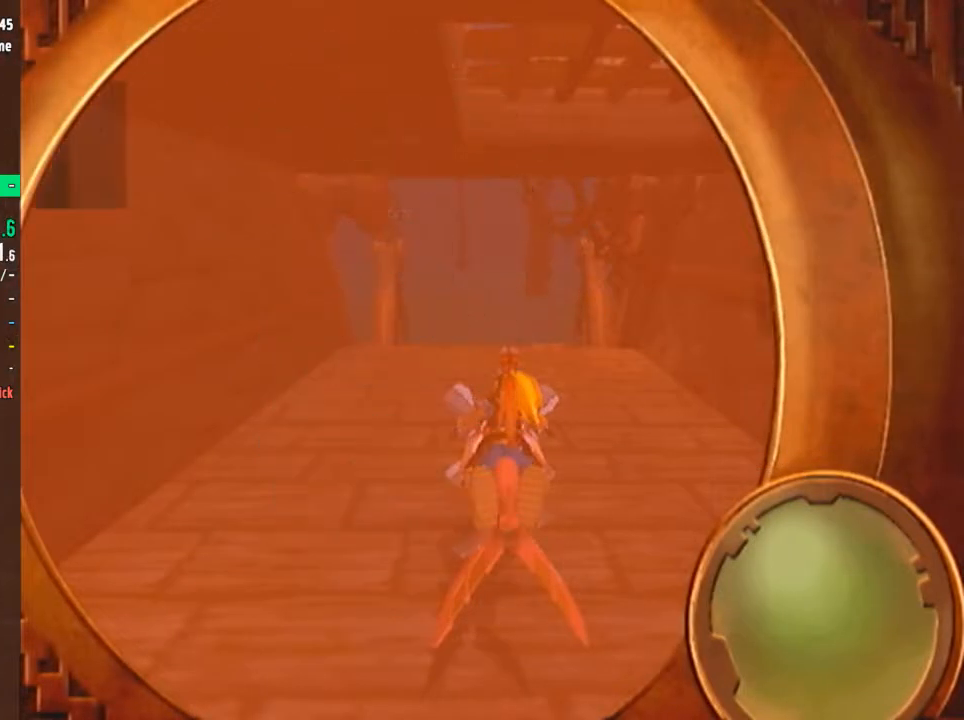
{"buttons": [], "left_stick": "center", "right_stick": "center", "events": [[50, "CROSS", "up"], [84, "CROSS", "down"], [150, "CROSS", "up"], [184, "CROSS", "down"], [217, "CROSS", "up"], [284, "CROSS", "down"], [334, "CROSS", "up"], [384, "CROSS", "down"], [417, "CROSS", "up"]]}
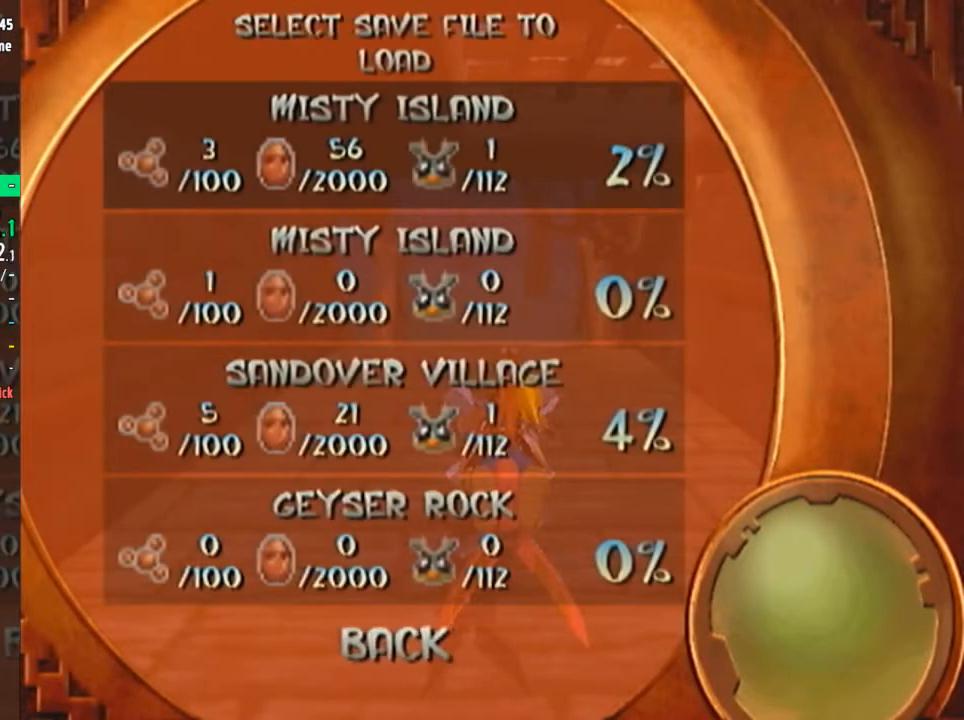
{"buttons": [], "left_stick": "center", "right_stick": "center", "events": [[100, "CROSS", "down"], [133, "CROSS", "up"], [183, "CROSS", "down"], [217, "CROSS", "up"], [267, "CROSS", "down"], [333, "CROSS", "up"]]}
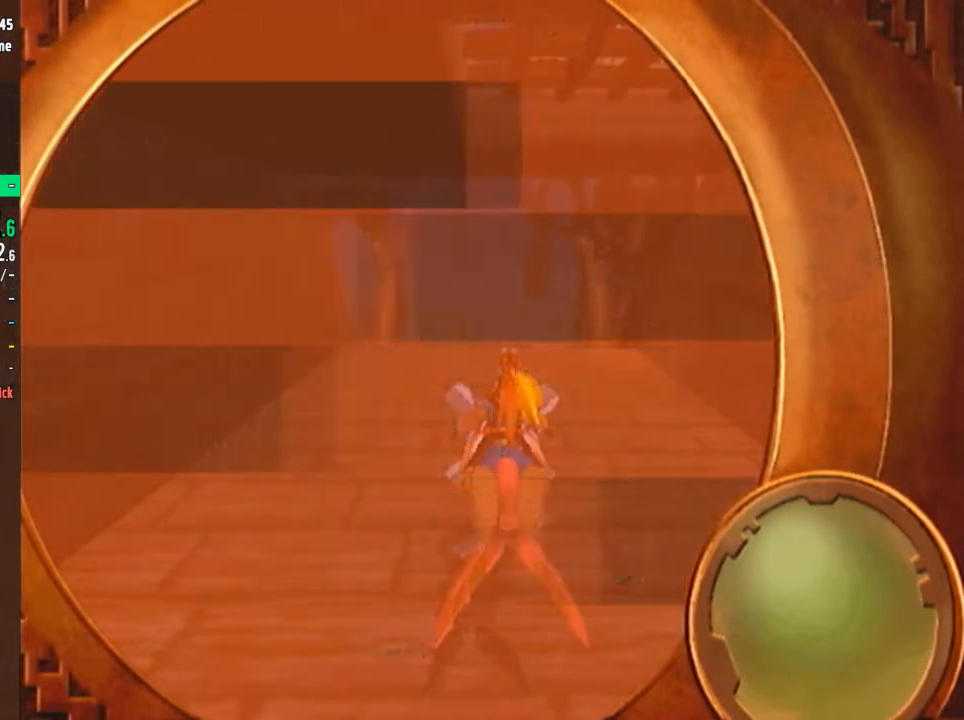
{"buttons": [], "left_stick": "center", "right_stick": "center", "events": []}
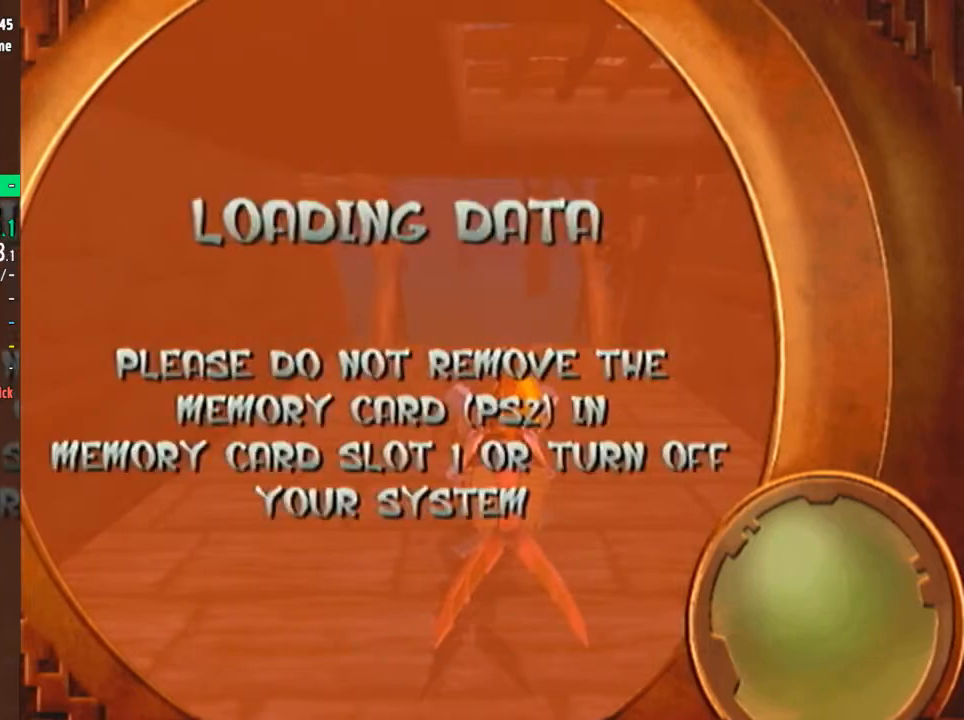
{"buttons": [], "left_stick": "center", "right_stick": "center", "events": []}
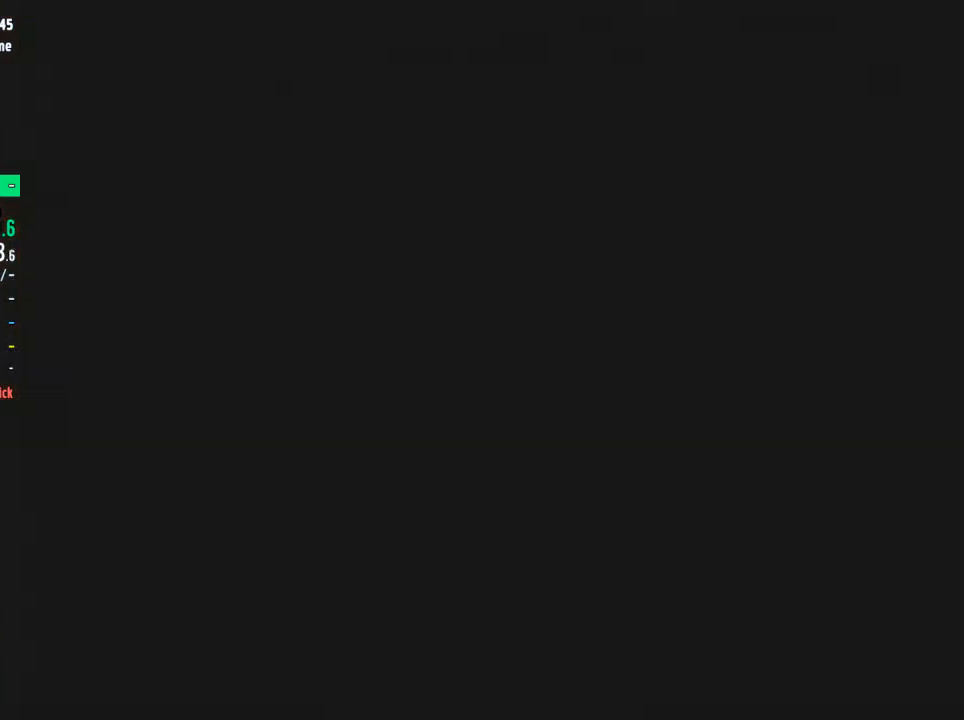
{"buttons": [], "left_stick": "right", "right_stick": "left", "events": [[317, "left_stick", "right"], [351, "right_stick", "left"]]}
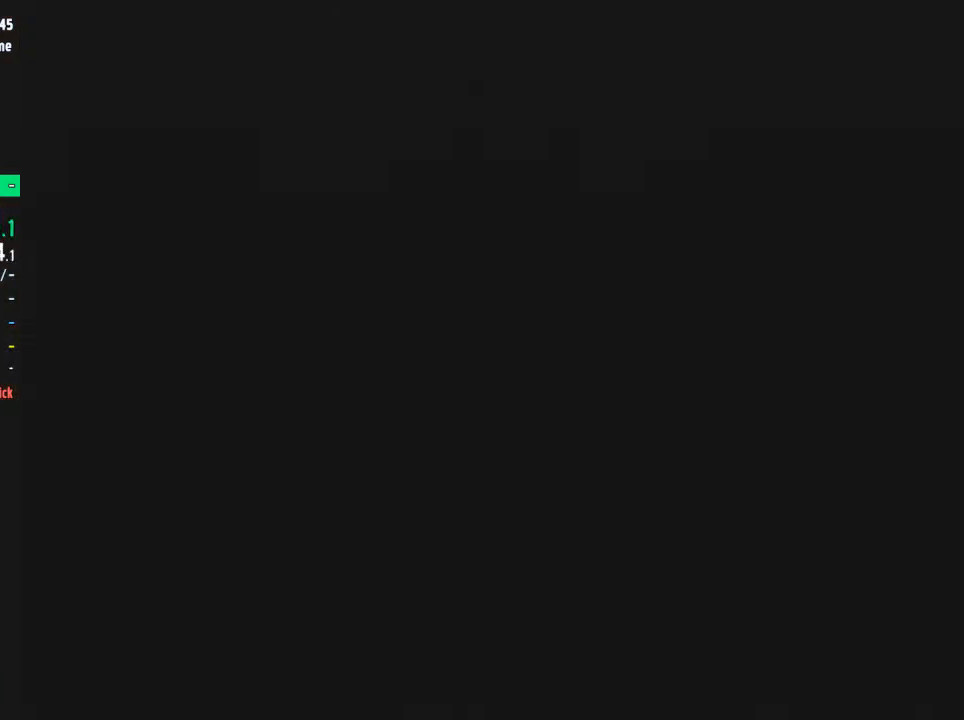
{"buttons": [], "left_stick": "right", "right_stick": "center", "events": [[450, "right_stick", "center"]]}
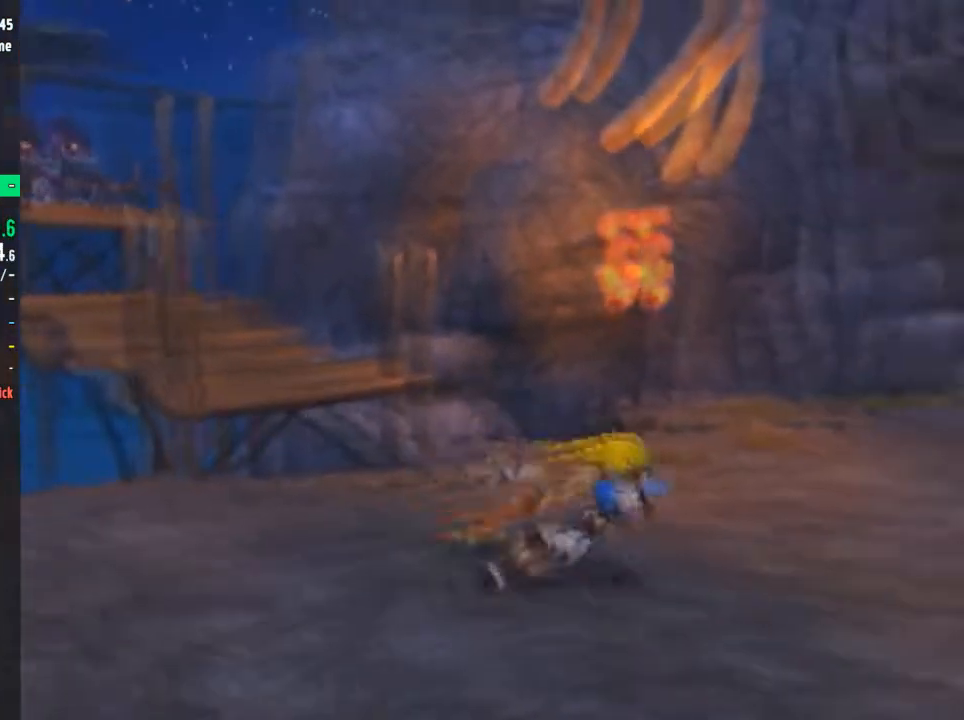
{"buttons": ["CROSS", "R2"], "left_stick": "up-right", "right_stick": "center", "events": [[17, "SQUARE", "down"], [17, "left_stick", "up-right"], [251, "SQUARE", "up"], [351, "L2", "down"], [401, "R2", "down"], [451, "CROSS", "down"], [484, "L2", "up"]]}
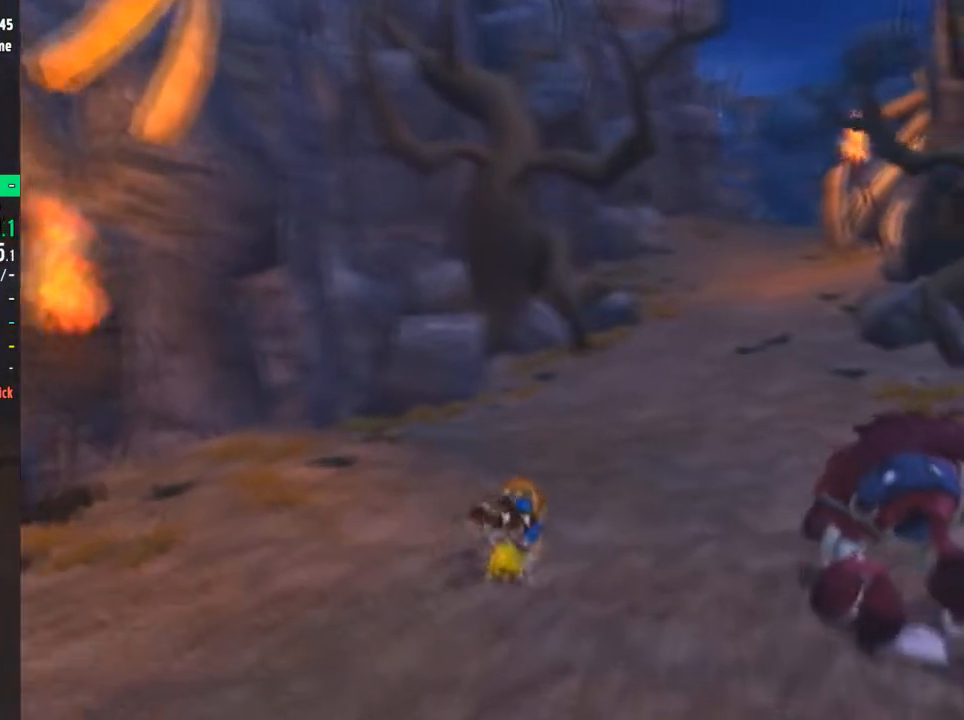
{"buttons": [], "left_stick": "up", "right_stick": "center", "events": [[33, "CROSS", "up"], [33, "R2", "up"], [133, "left_stick", "up"], [267, "right_stick", "left"], [417, "right_stick", "center"]]}
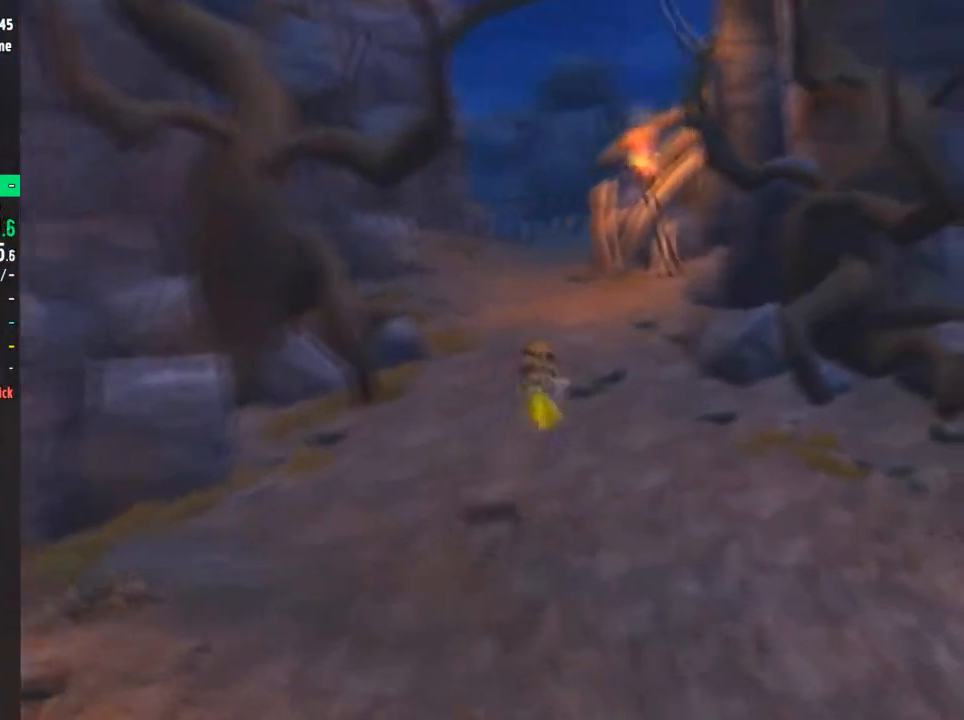
{"buttons": ["CROSS", "L2", "R2"], "left_stick": "up", "right_stick": "center", "events": [[434, "L2", "down"], [467, "R2", "down"], [501, "CROSS", "down"]]}
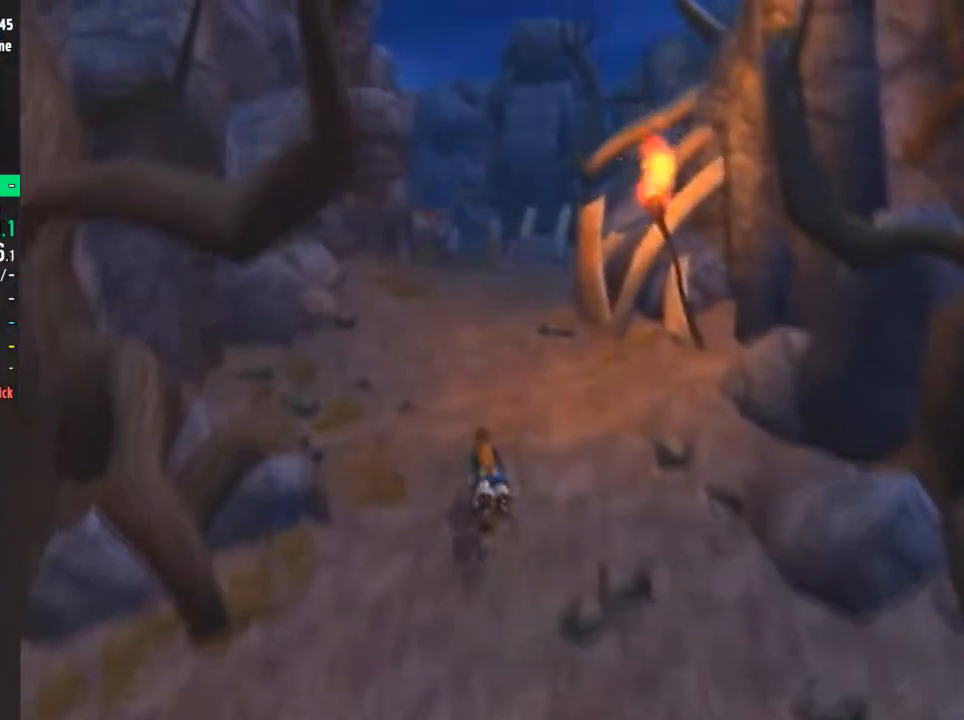
{"buttons": [], "left_stick": "up", "right_stick": "left", "events": [[33, "L2", "up"], [83, "CROSS", "up"], [83, "R2", "up"], [367, "right_stick", "left"]]}
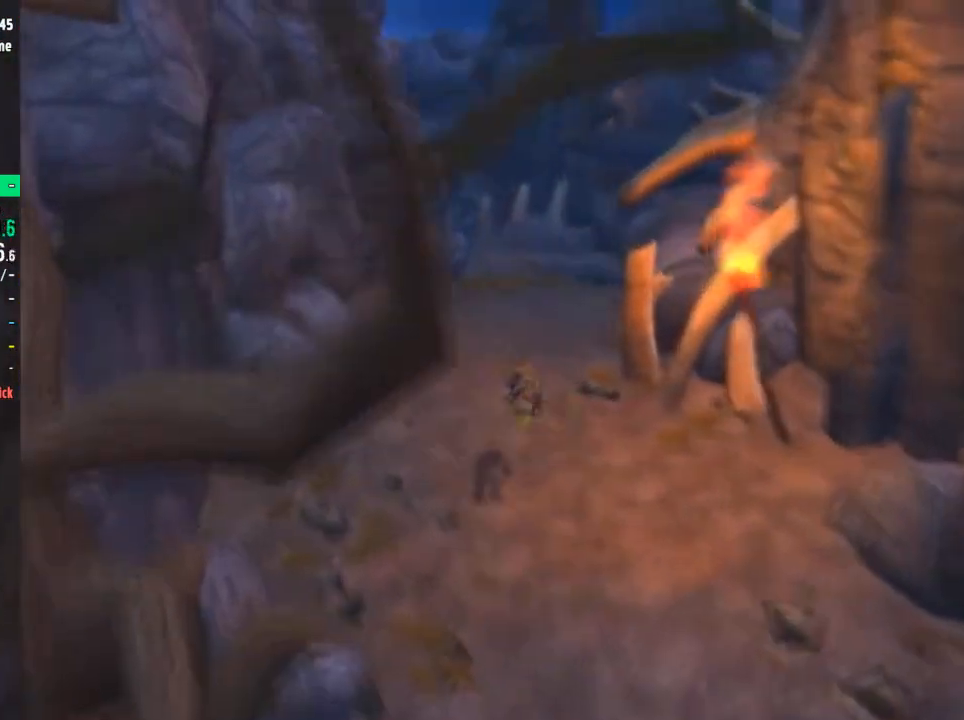
{"buttons": [], "left_stick": "up", "right_stick": "center", "events": [[134, "right_stick", "center"]]}
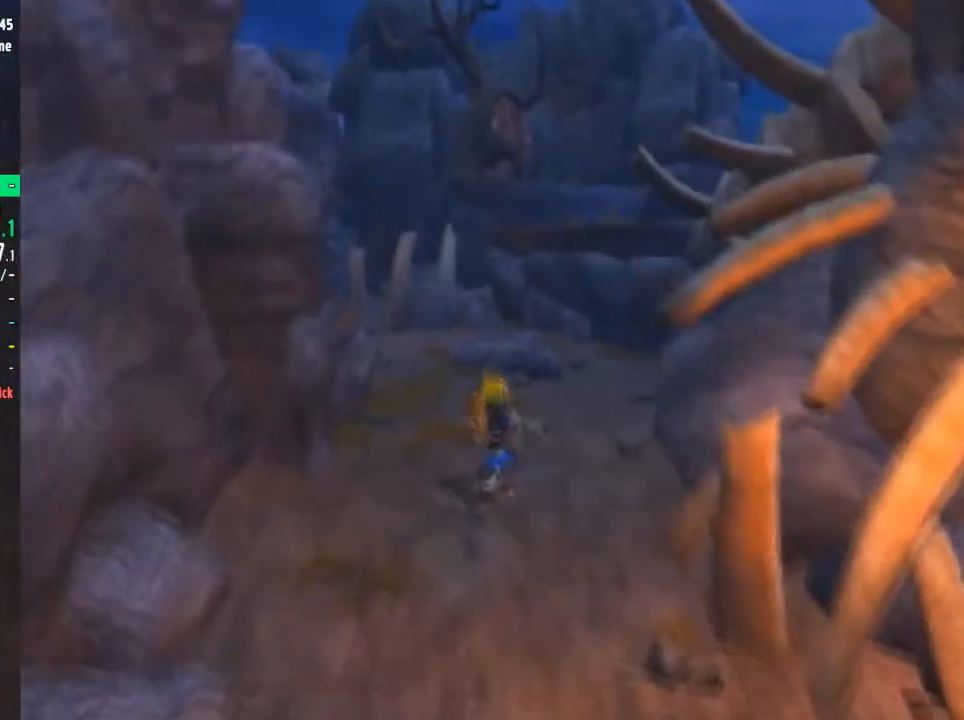
{"buttons": [], "left_stick": "up", "right_stick": "center", "events": [[16, "L2", "down"], [16, "R2", "down"], [83, "CROSS", "down"], [150, "L2", "up"], [183, "CROSS", "up"], [183, "R2", "up"]]}
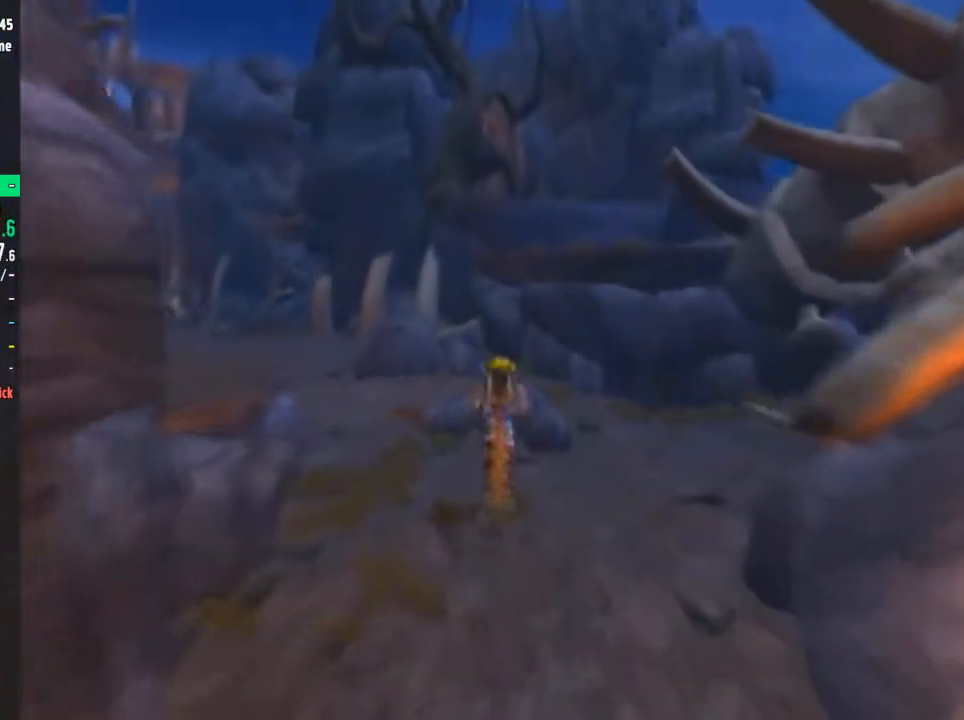
{"buttons": [], "left_stick": "up", "right_stick": "center", "events": [[50, "left_stick", "center"], [234, "left_stick", "up"]]}
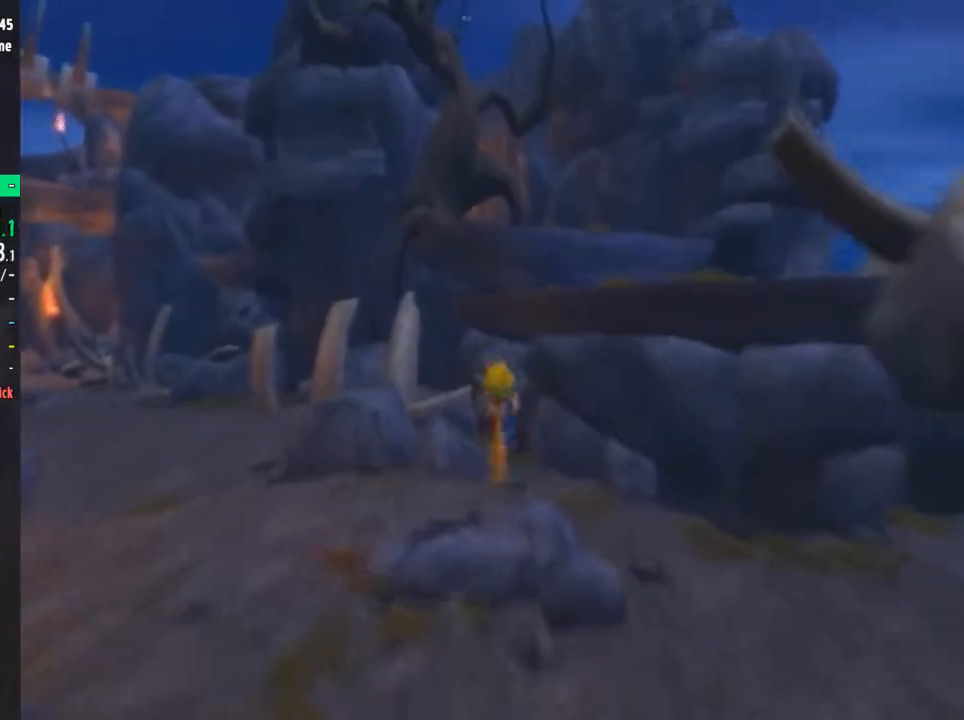
{"buttons": [], "left_stick": "up", "right_stick": "center", "events": [[117, "CROSS", "down"], [317, "CROSS", "up"]]}
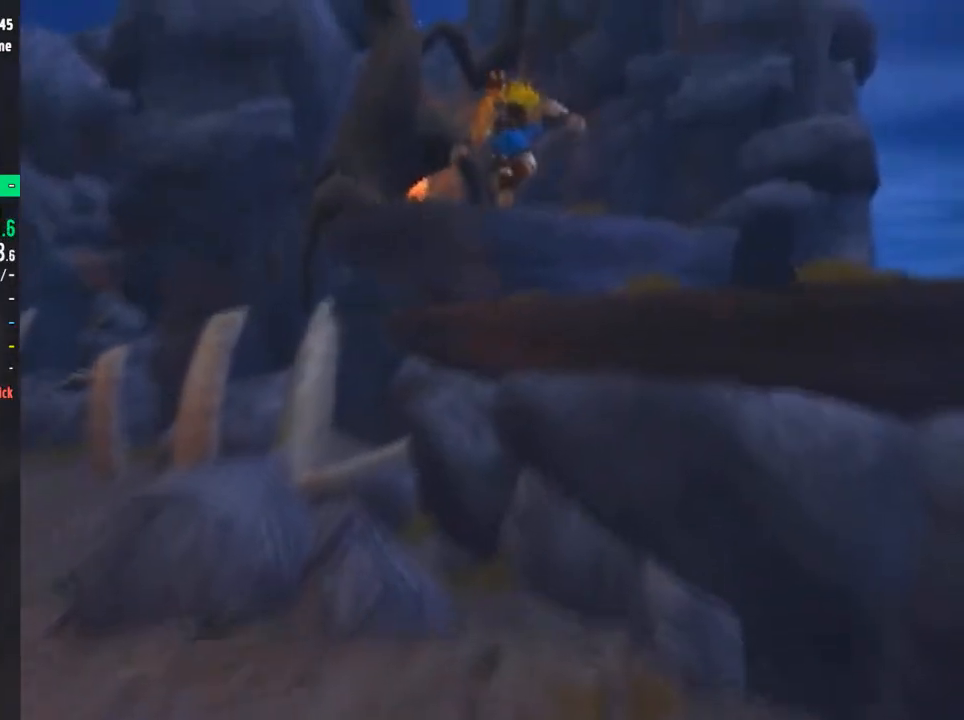
{"buttons": ["CROSS"], "left_stick": "up", "right_stick": "center", "events": [[367, "SQUARE", "down"], [467, "CROSS", "down"], [501, "SQUARE", "up"]]}
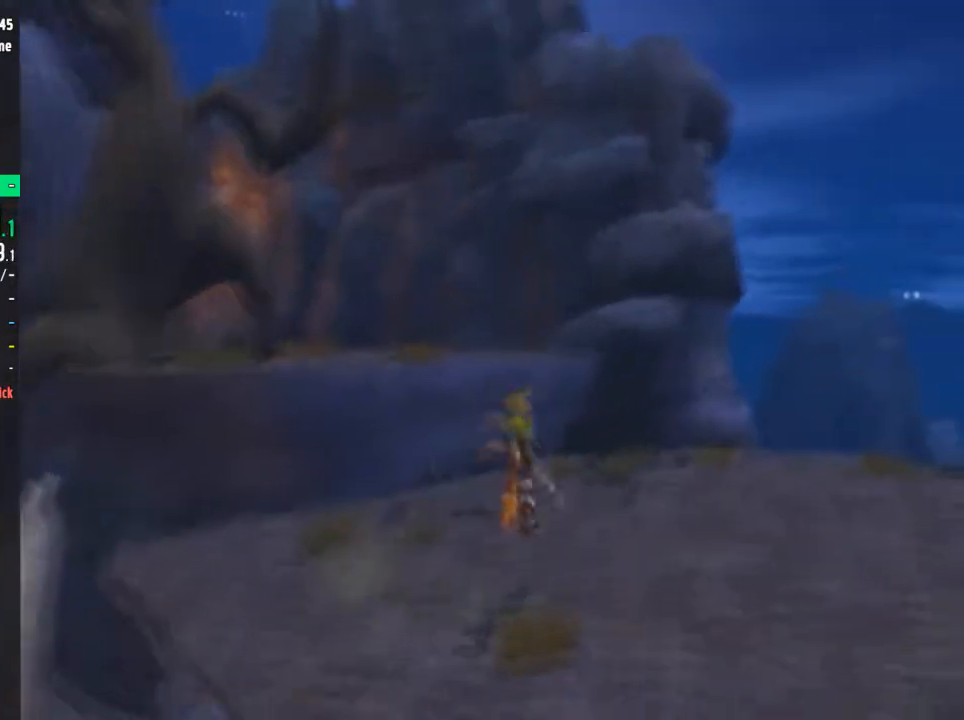
{"buttons": [], "left_stick": "up-left", "right_stick": "right", "events": [[33, "CROSS", "up"], [100, "left_stick", "up-left"], [300, "right_stick", "right"]]}
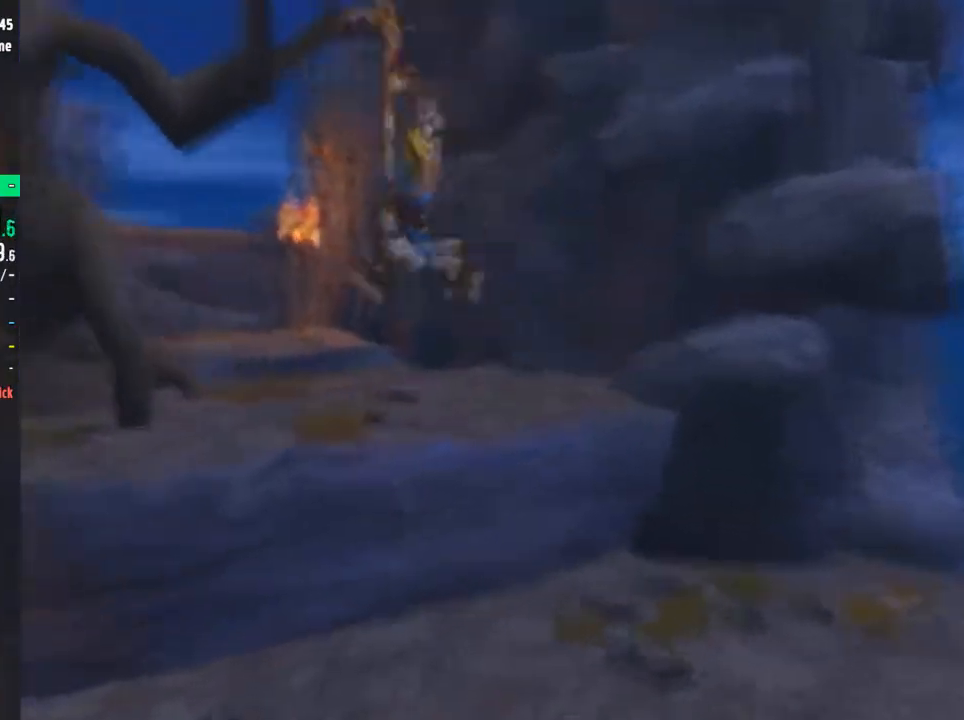
{"buttons": ["L2", "R2"], "left_stick": "up", "right_stick": "center", "events": [[34, "right_stick", "center"], [100, "left_stick", "up"], [484, "L2", "down"], [484, "R2", "down"]]}
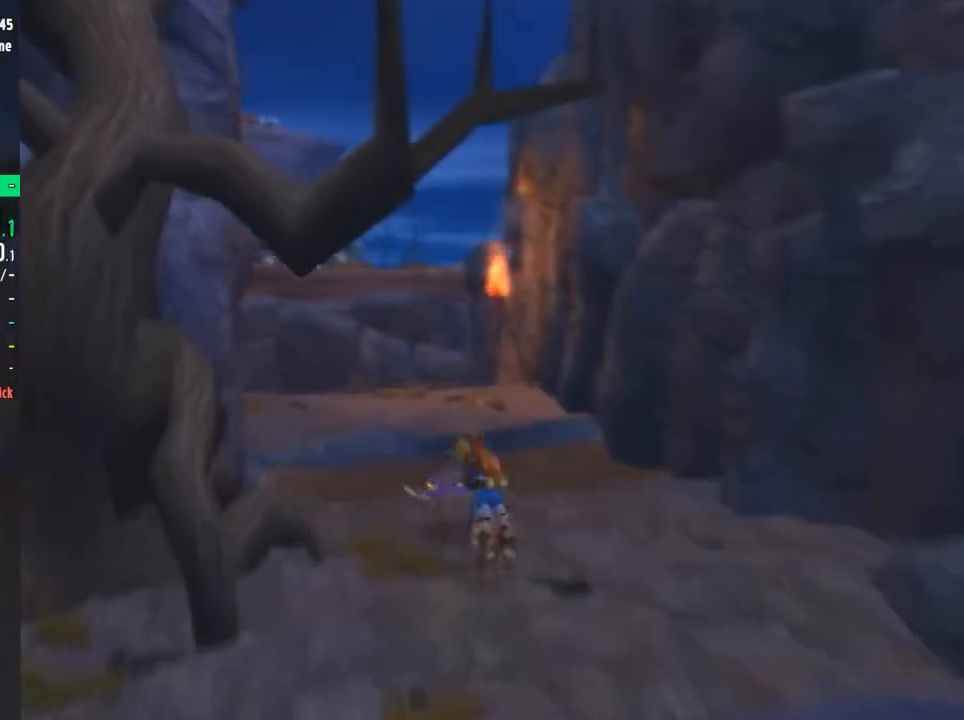
{"buttons": [], "left_stick": "up", "right_stick": "center", "events": [[16, "CROSS", "down"], [83, "L2", "up"], [117, "CROSS", "up"], [117, "R2", "up"]]}
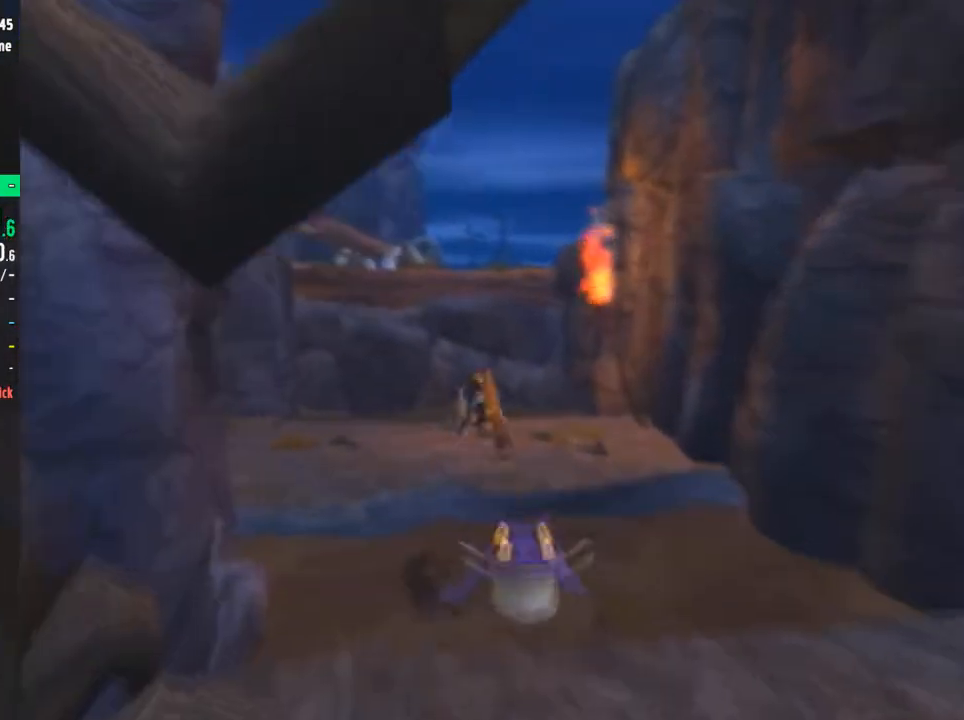
{"buttons": [], "left_stick": "up", "right_stick": "center", "events": [[84, "right_stick", "right"], [317, "right_stick", "center"]]}
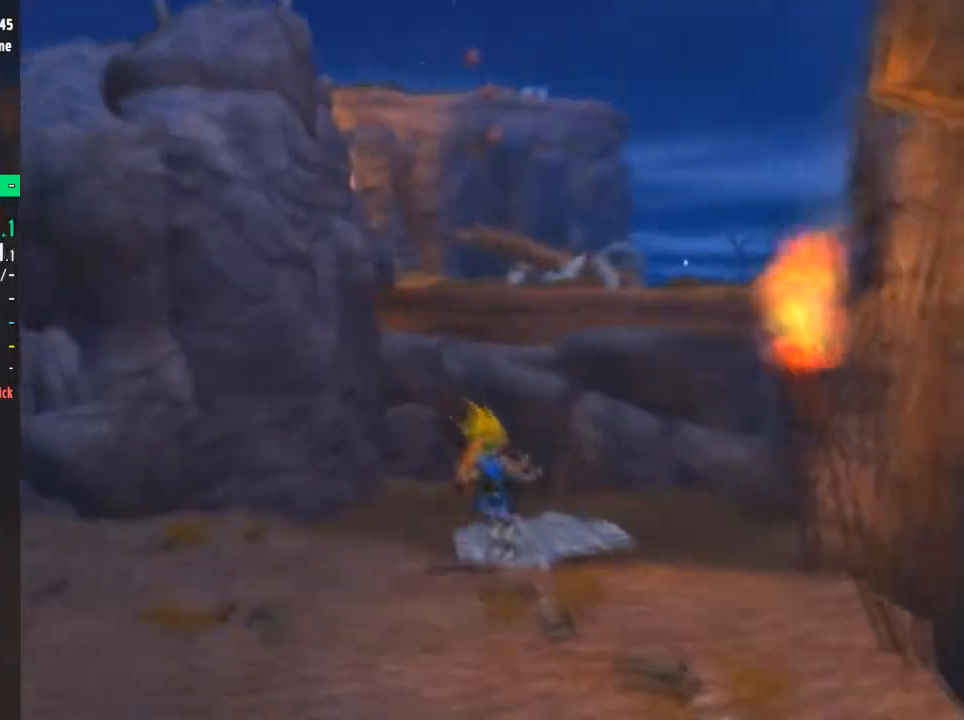
{"buttons": [], "left_stick": "up", "right_stick": "center", "events": [[100, "CROSS", "down"], [234, "CROSS", "up"]]}
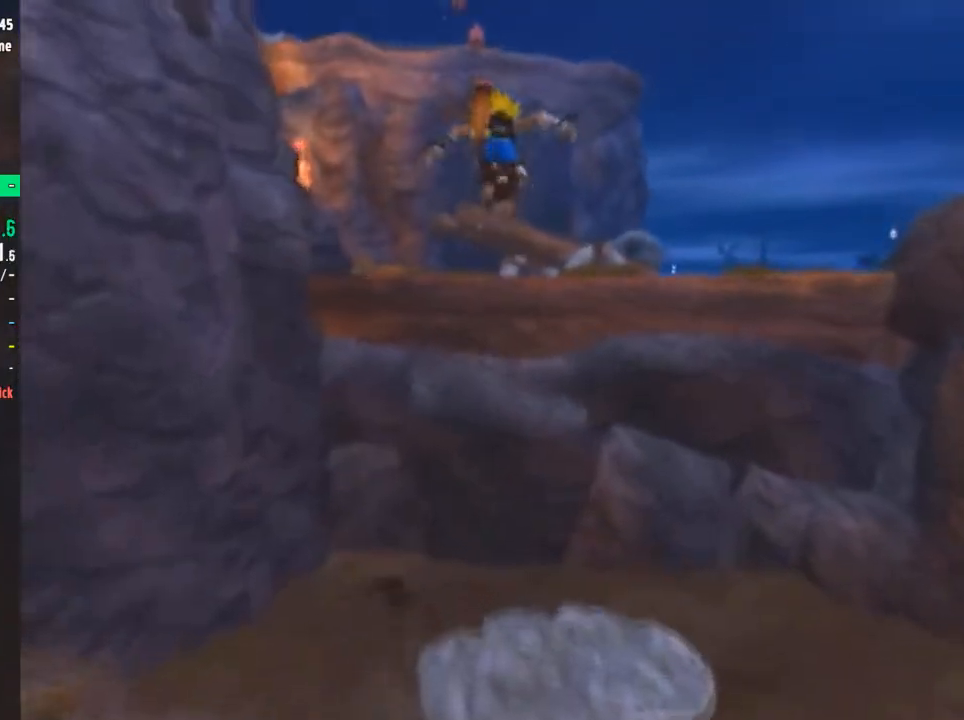
{"buttons": [], "left_stick": "up", "right_stick": "center", "events": [[133, "CIRCLE", "down"], [200, "CIRCLE", "up"]]}
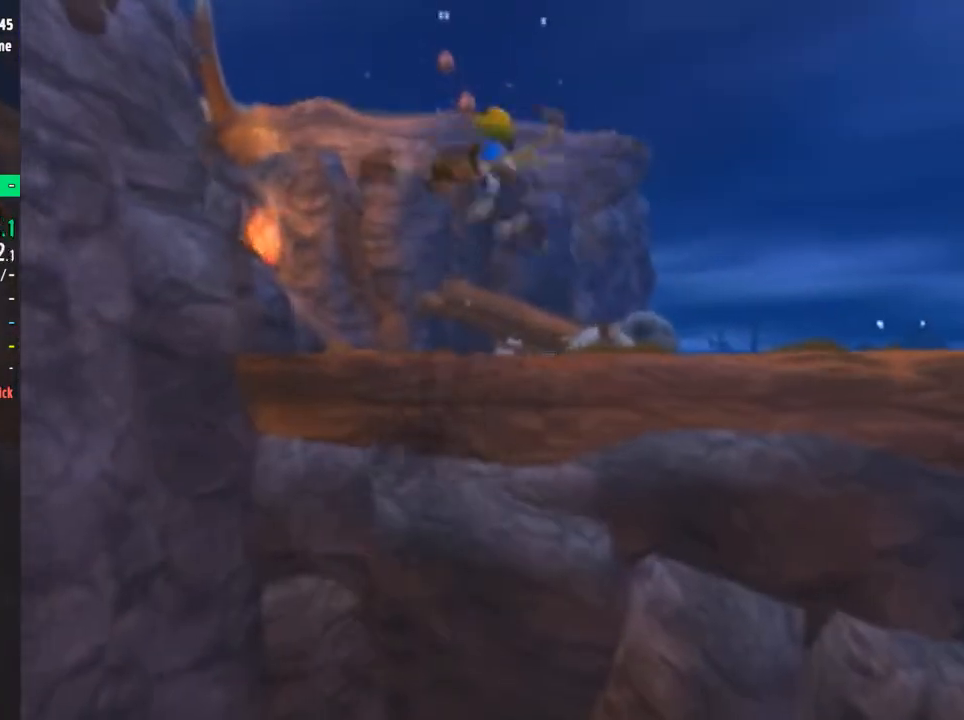
{"buttons": [], "left_stick": "up", "right_stick": "center", "events": [[267, "L2", "down"], [267, "R2", "down"], [334, "CROSS", "down"], [367, "L2", "up"], [400, "R2", "up"], [467, "CROSS", "up"]]}
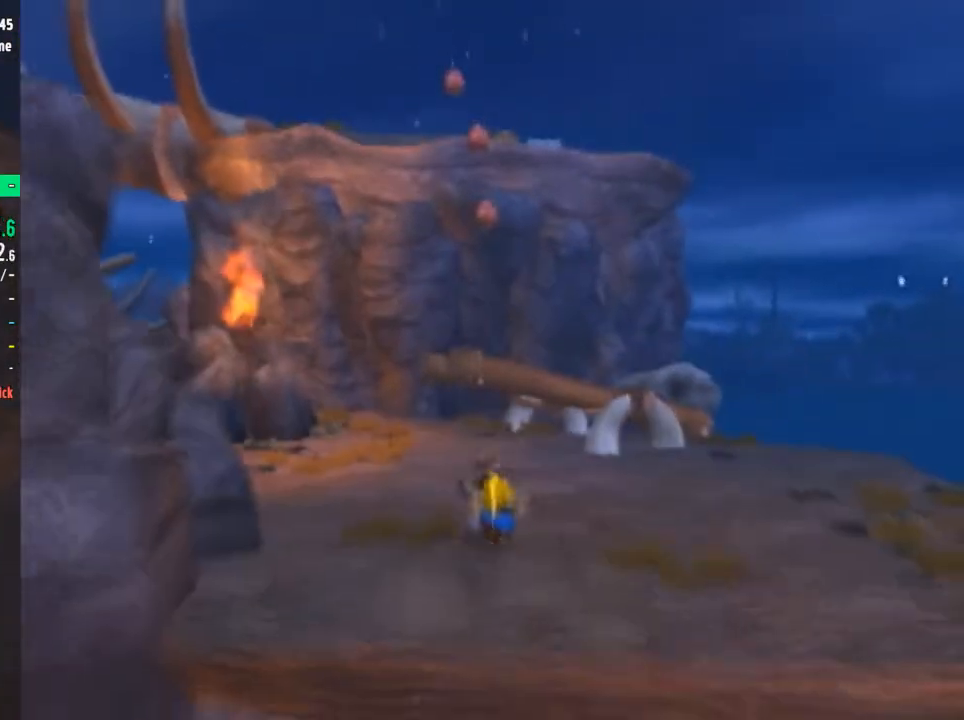
{"buttons": [], "left_stick": "up-left", "right_stick": "center", "events": [[283, "left_stick", "up-left"]]}
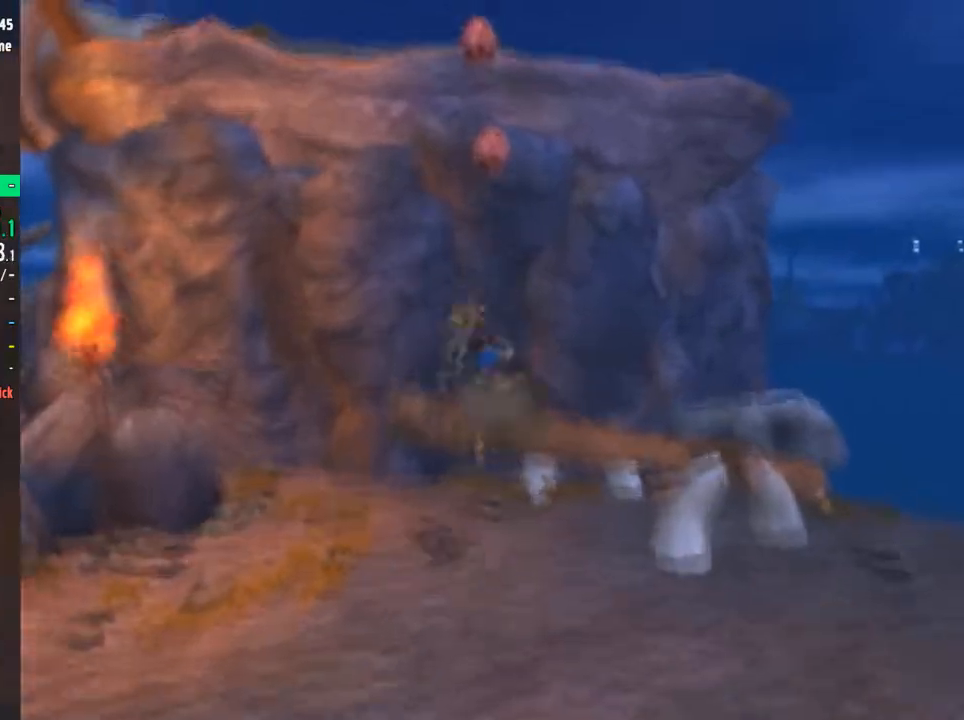
{"buttons": [], "left_stick": "up", "right_stick": "center", "events": [[83, "CROSS", "down"], [250, "left_stick", "center"], [384, "left_stick", "up"], [417, "CROSS", "up"]]}
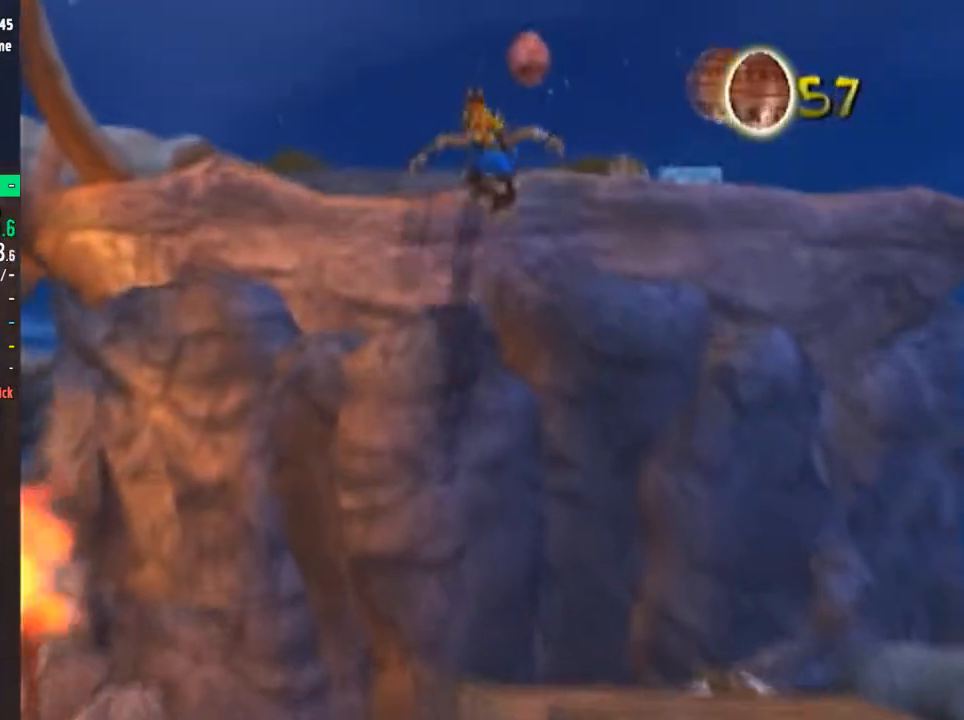
{"buttons": [], "left_stick": "up-right", "right_stick": "center", "events": [[50, "CIRCLE", "down"], [233, "CIRCLE", "up"], [400, "left_stick", "up-right"]]}
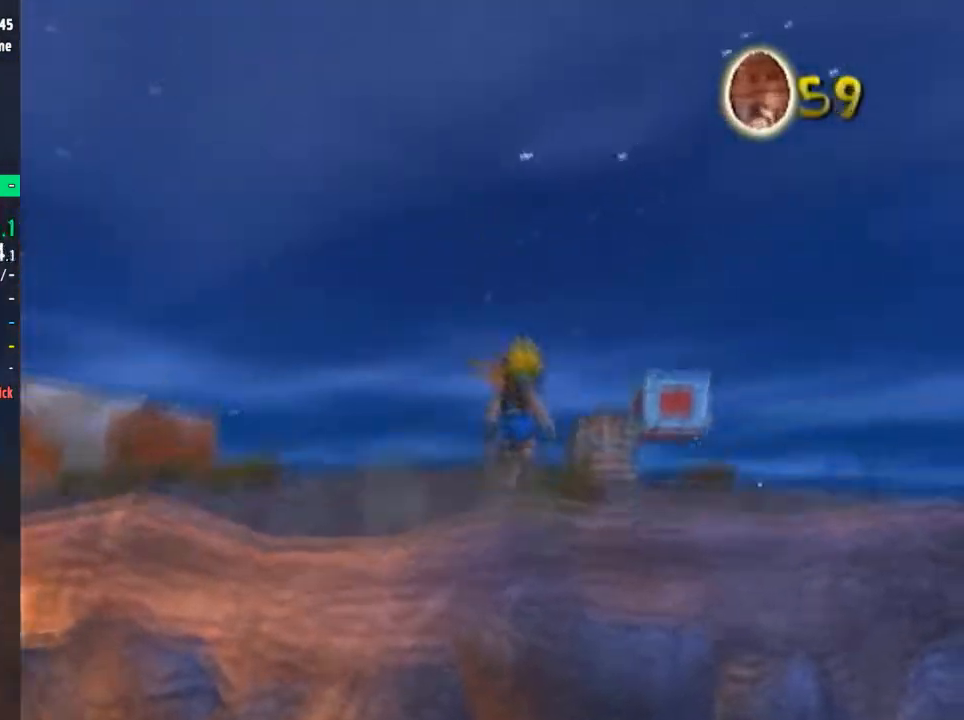
{"buttons": [], "left_stick": "center", "right_stick": "right", "events": [[33, "SQUARE", "down"], [167, "CROSS", "down"], [167, "left_stick", "up"], [200, "SQUARE", "up"], [250, "CROSS", "up"], [417, "left_stick", "center"], [484, "right_stick", "right"]]}
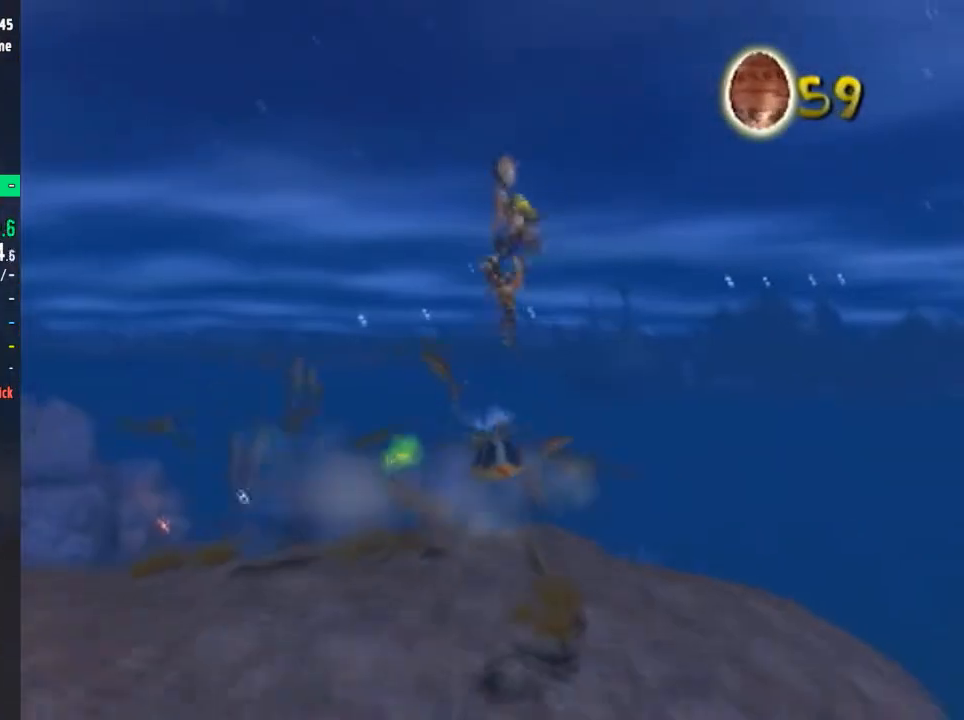
{"buttons": [], "left_stick": "left", "right_stick": "right", "events": [[400, "left_stick", "left"]]}